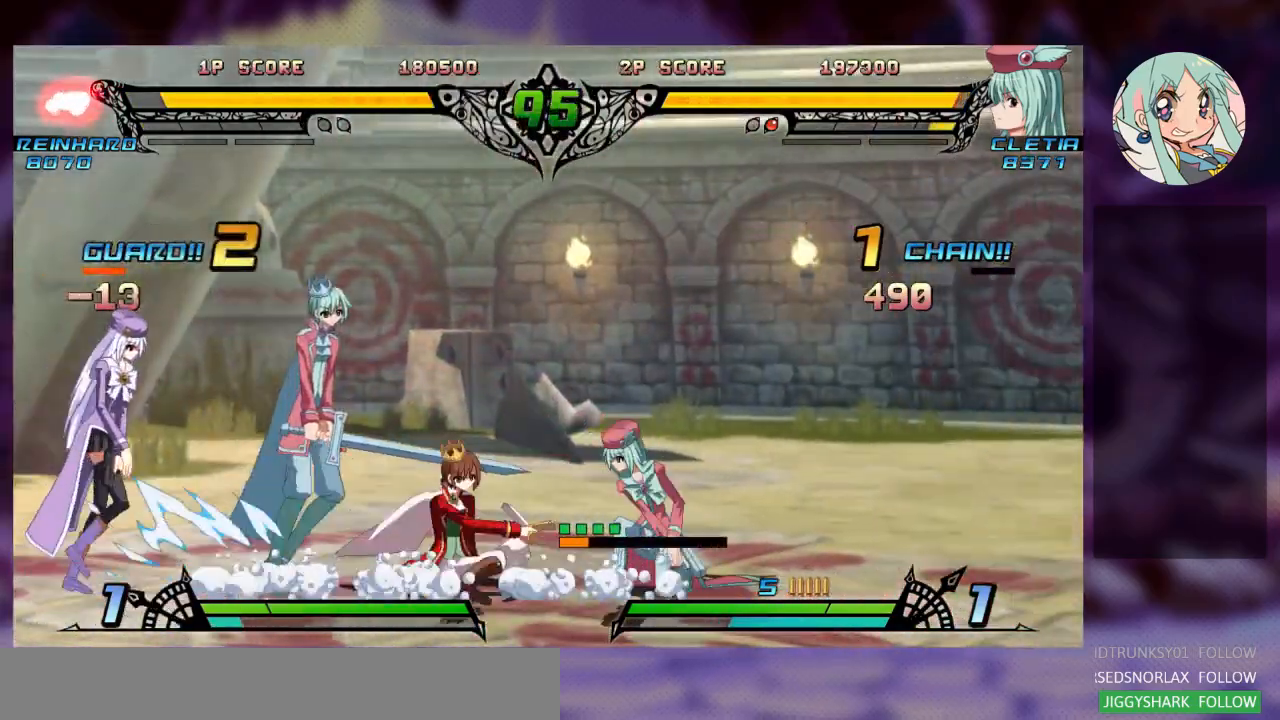
Gameplay with a controller (arcade stick); each line is a JSON object with the inputs held at the frame after it (dt_ms = milliseconds from this image to that frame). "events" lists button and stick changes between this image and that frame as [ms after this image, input, new state], when the widget could be followed in between. Not read: L3 R3.
{"dt_ms": 500, "buttons": [], "left_stick": "center", "events": [[200, "left_stick", "center"], [233, "TRIANGLE", "down"], [300, "left_stick", "down-left"], [333, "TRIANGLE", "up"], [400, "TRIANGLE", "down"], [433, "left_stick", "center"], [500, "TRIANGLE", "up"]]}
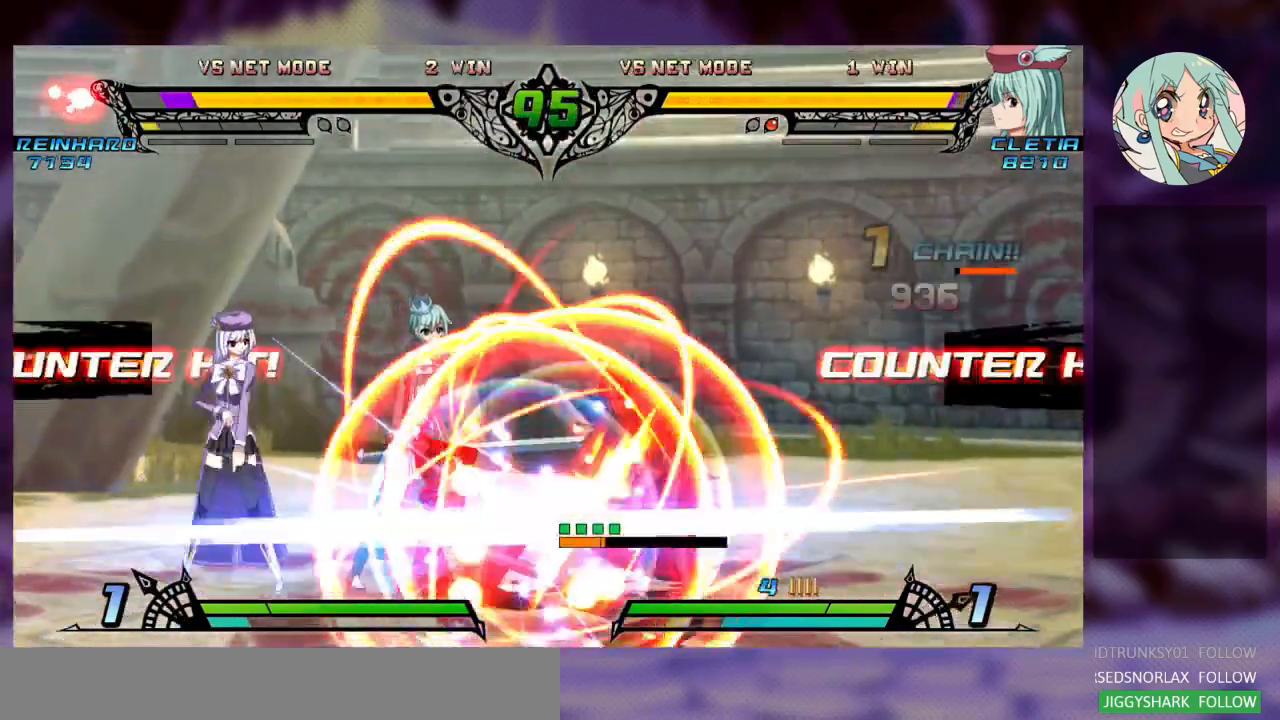
{"dt_ms": 500, "buttons": ["R1"], "left_stick": "center", "events": [[200, "R1", "down"], [267, "R1", "up"], [333, "left_stick", "down"], [433, "R1", "down"], [433, "left_stick", "center"]]}
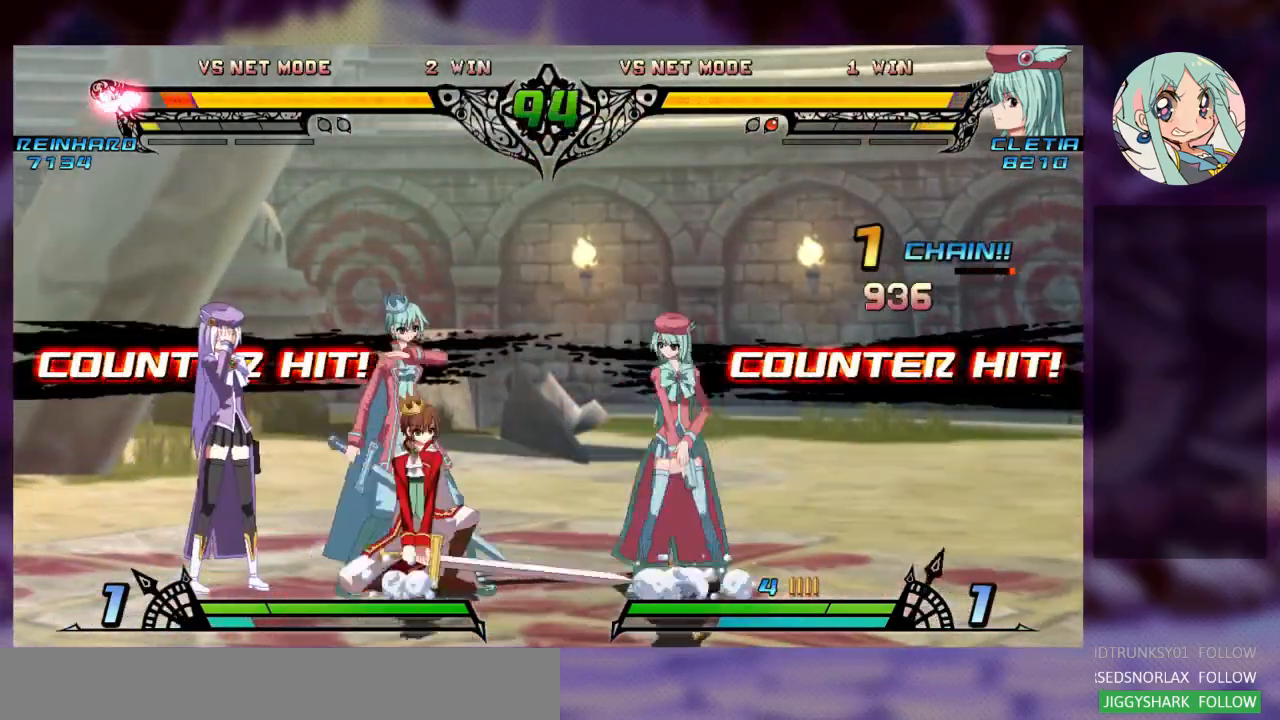
{"dt_ms": 1000, "buttons": [], "left_stick": "left"}
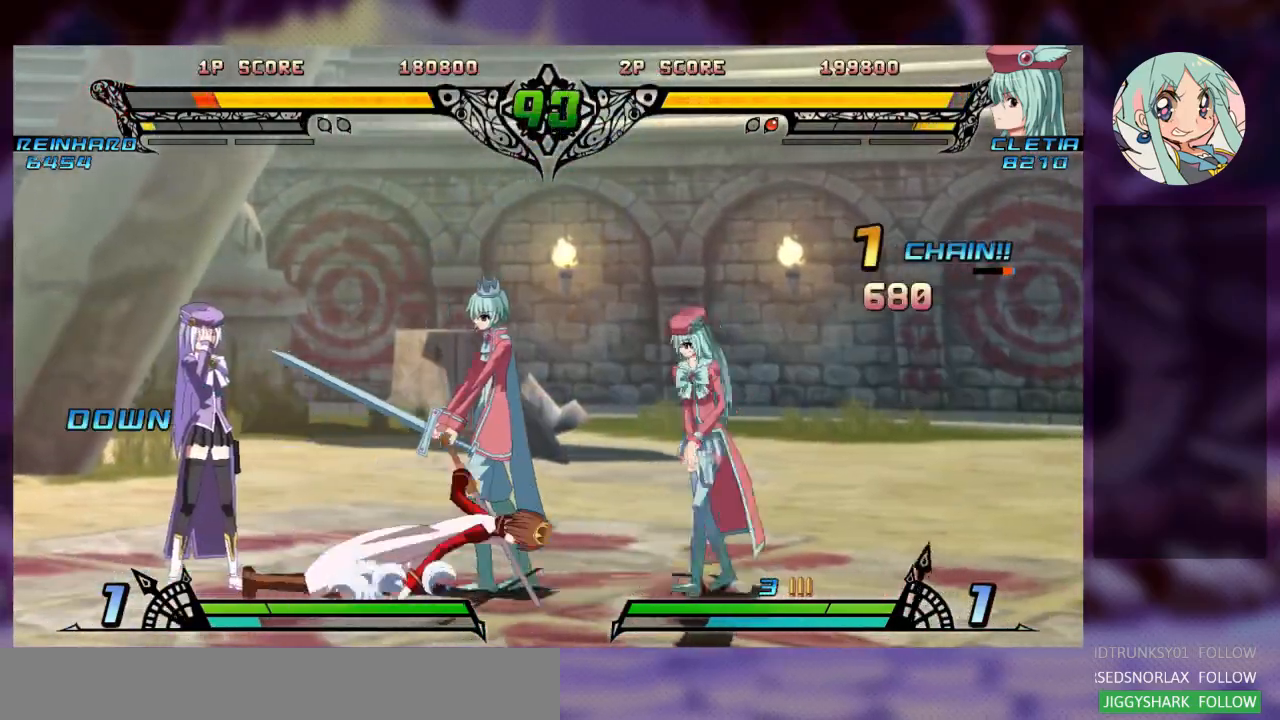
{"dt_ms": 500, "buttons": ["SQUARE"], "left_stick": "down-right"}
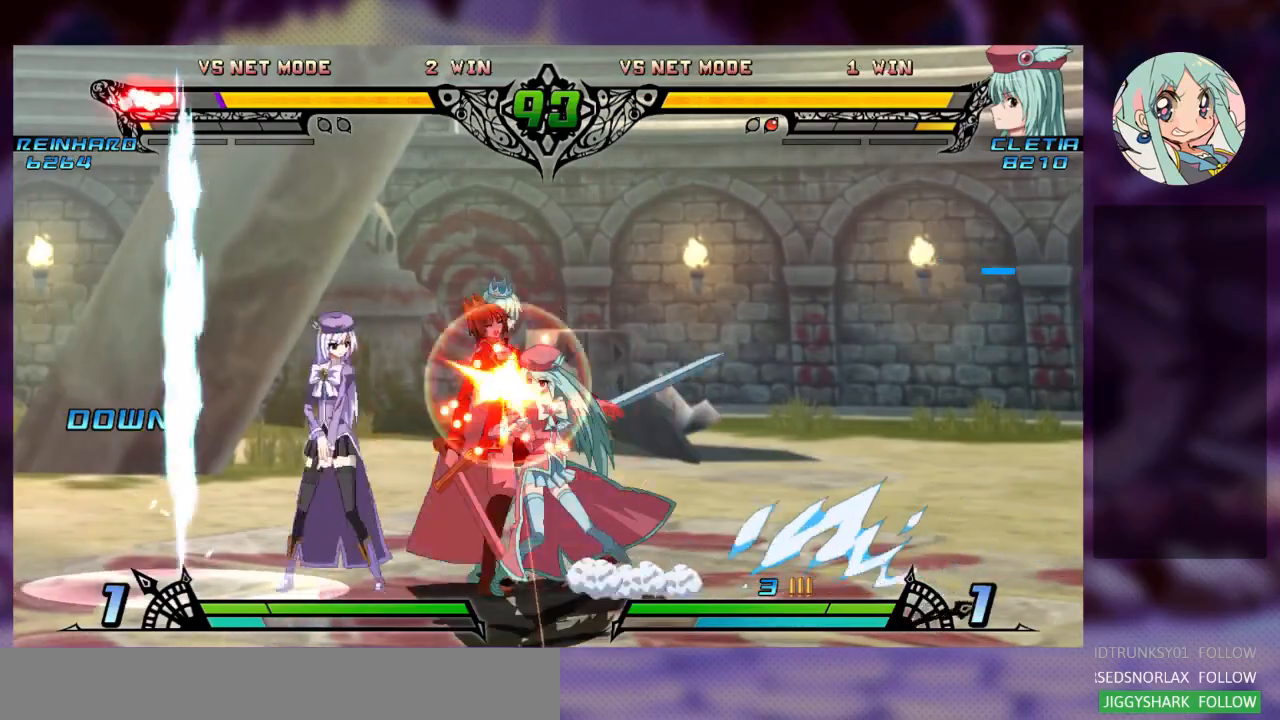
{"dt_ms": 500, "buttons": ["TRIANGLE"], "left_stick": "down-right"}
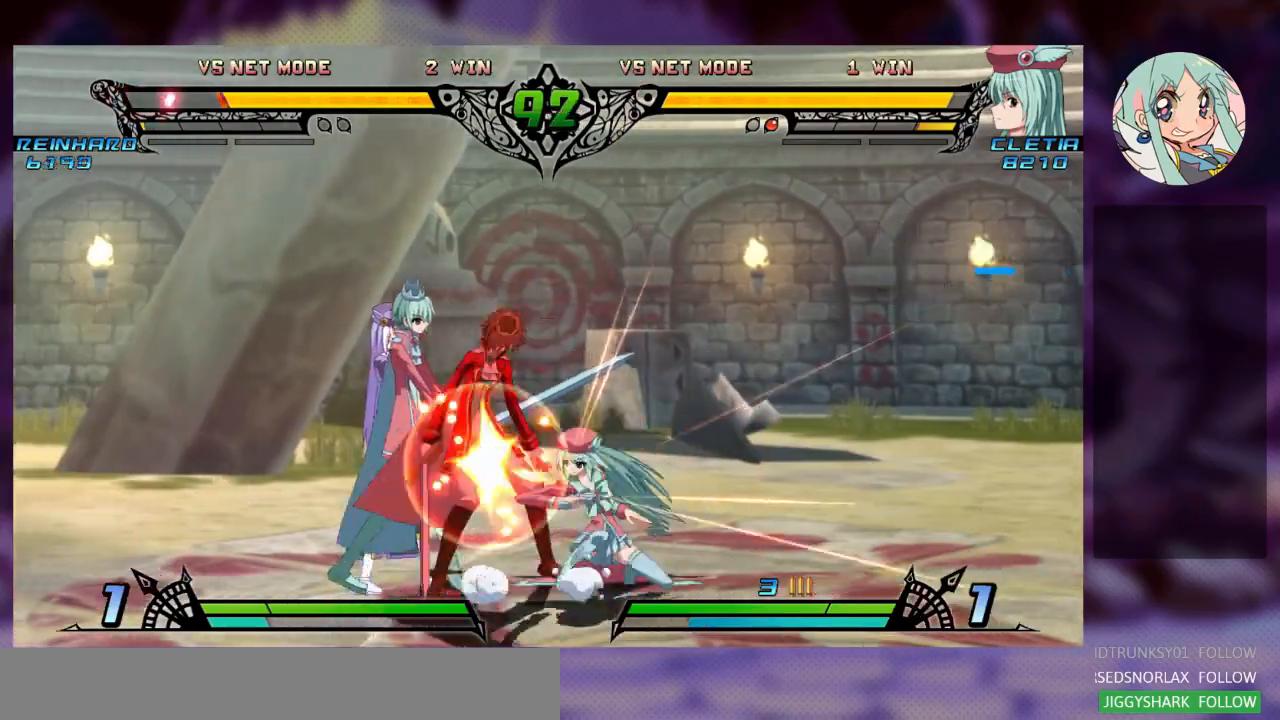
{"dt_ms": 500, "buttons": [], "left_stick": "down-right", "events": [[100, "TRIANGLE", "up"], [267, "R2", "down"], [333, "R2", "up"], [433, "R2", "down"], [500, "R2", "up"]]}
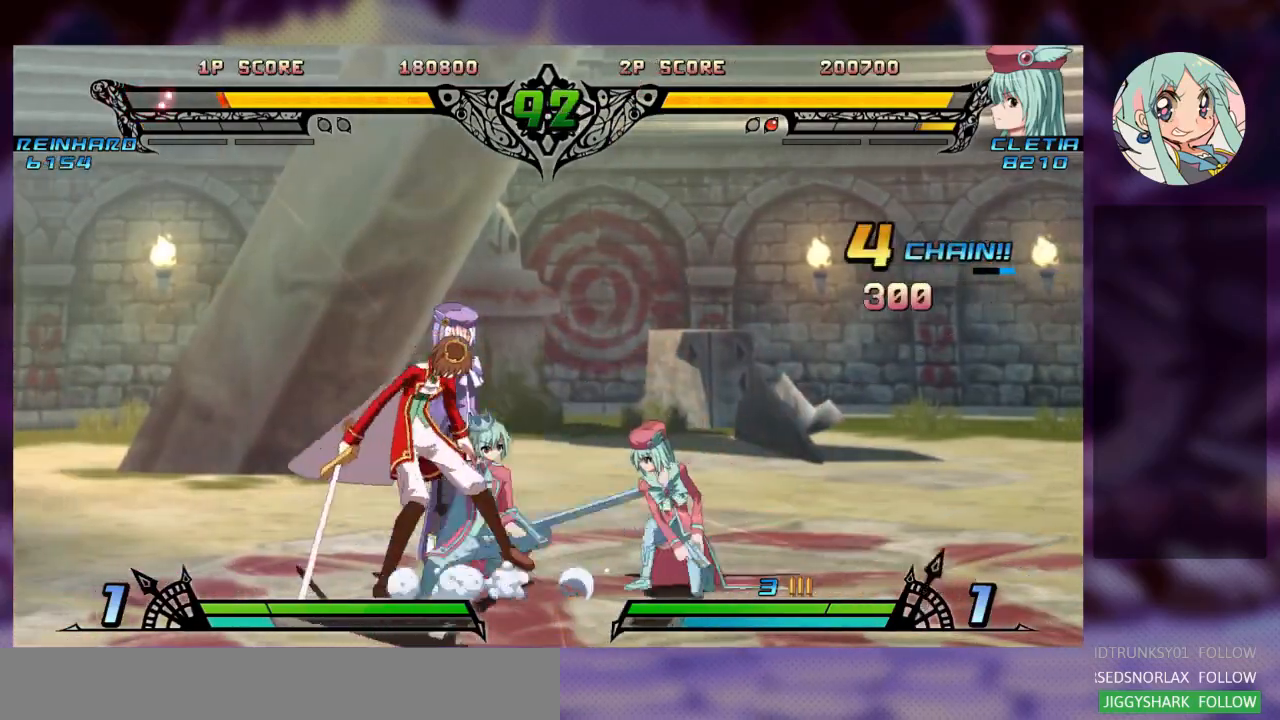
{"dt_ms": 500, "buttons": ["SQUARE"], "left_stick": "right", "events": [[33, "left_stick", "down-left"], [67, "R2", "down"], [100, "left_stick", "center"], [167, "R2", "up"], [233, "R2", "down"], [333, "R2", "up"], [433, "left_stick", "right"], [467, "SQUARE", "down"]]}
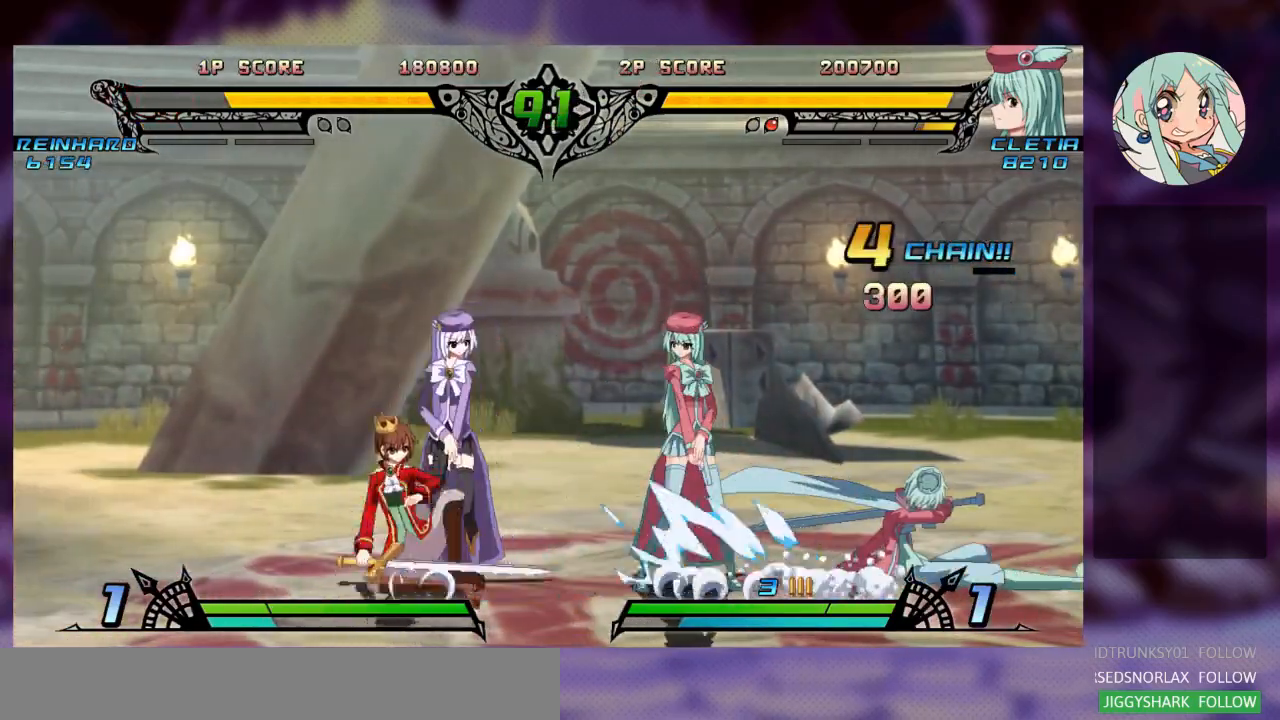
{"dt_ms": 500, "buttons": ["SQUARE"], "left_stick": "down-right", "events": [[33, "SQUARE", "up"], [167, "SQUARE", "down"], [200, "left_stick", "down-right"], [267, "SQUARE", "up"], [433, "SQUARE", "down"]]}
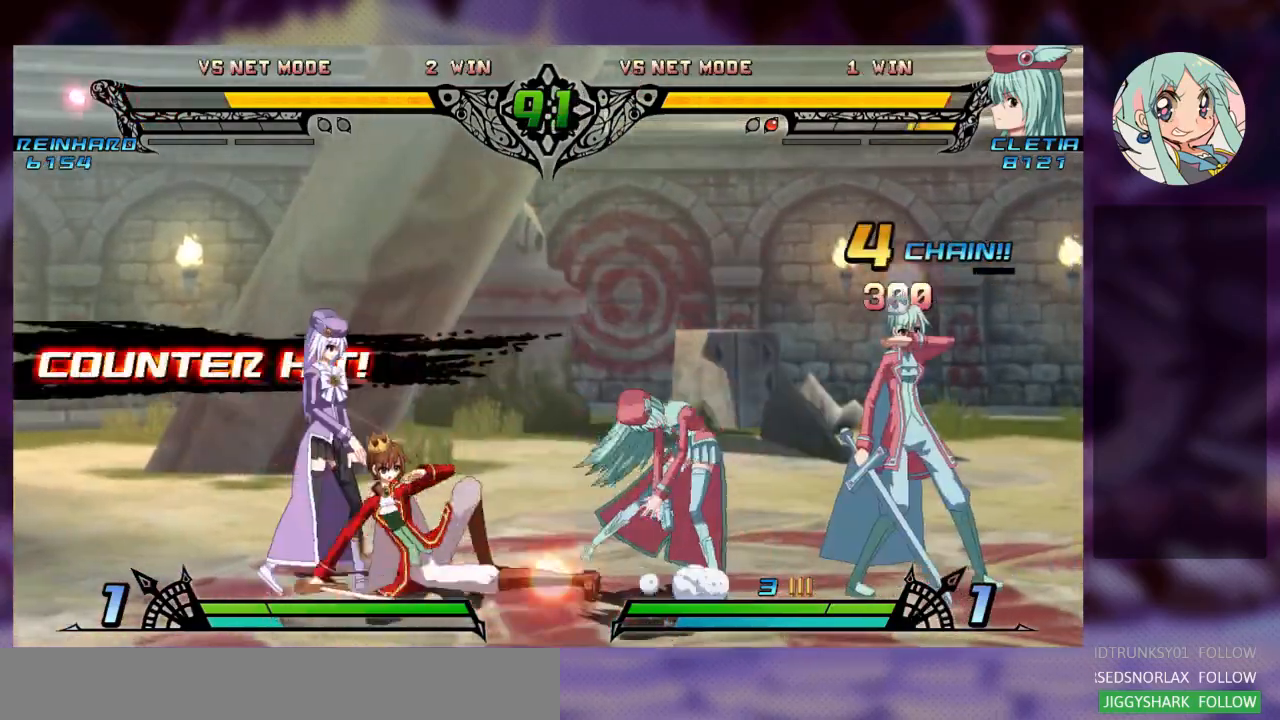
{"dt_ms": 500, "buttons": [], "left_stick": "right", "events": [[33, "SQUARE", "up"], [100, "SQUARE", "down"], [133, "left_stick", "center"], [200, "SQUARE", "up"], [200, "left_stick", "right"]]}
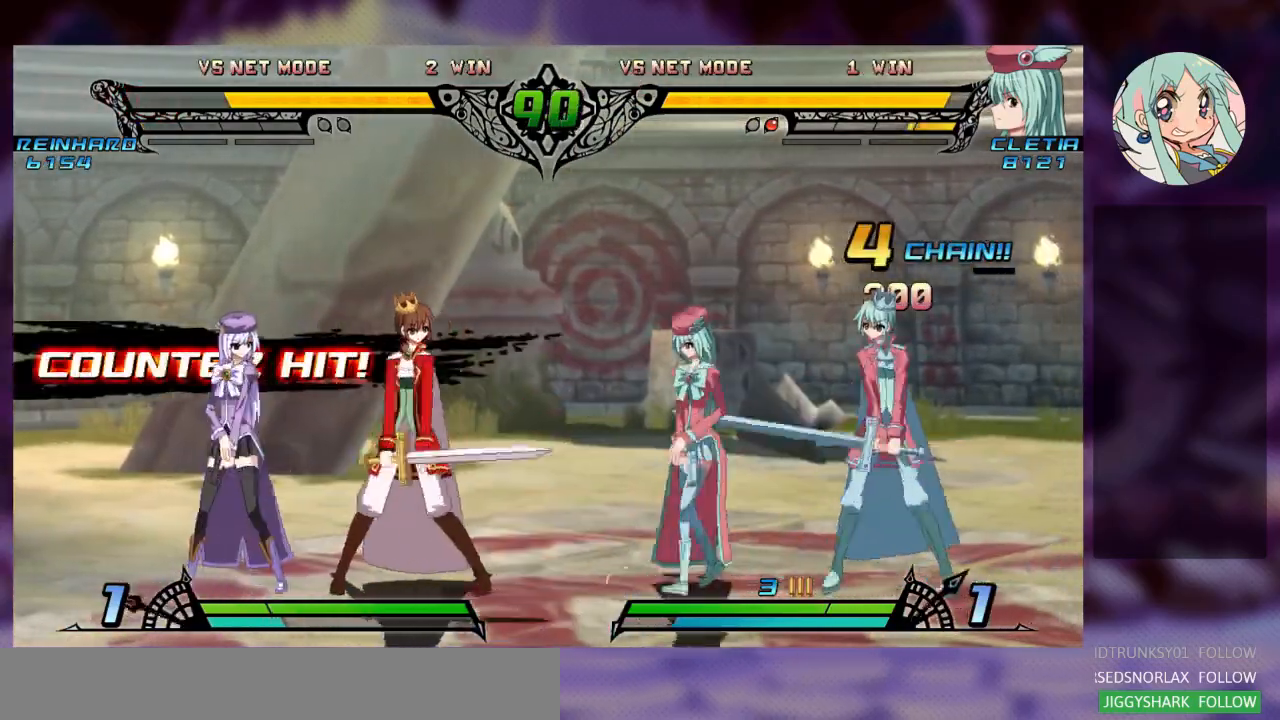
{"dt_ms": 500, "buttons": [], "left_stick": "right", "events": []}
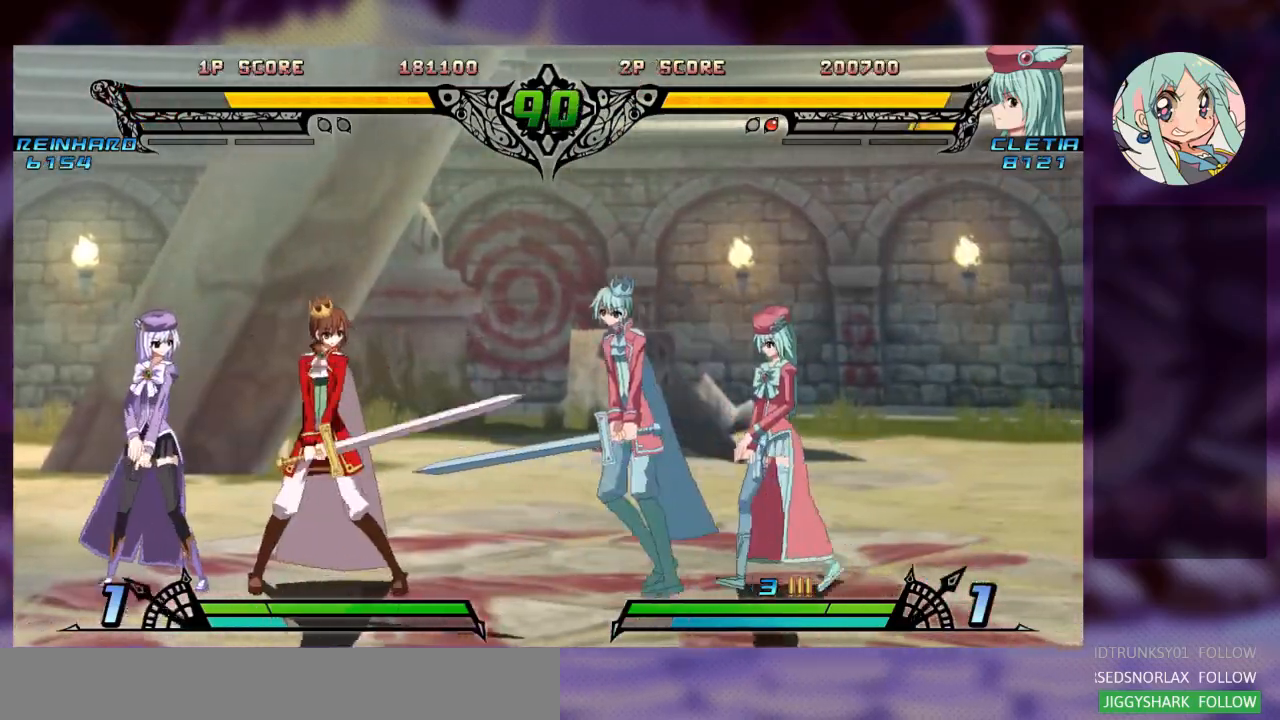
{"dt_ms": 500, "buttons": [], "left_stick": "left", "events": [[200, "left_stick", "left"], [267, "left_stick", "center"], [333, "left_stick", "left"]]}
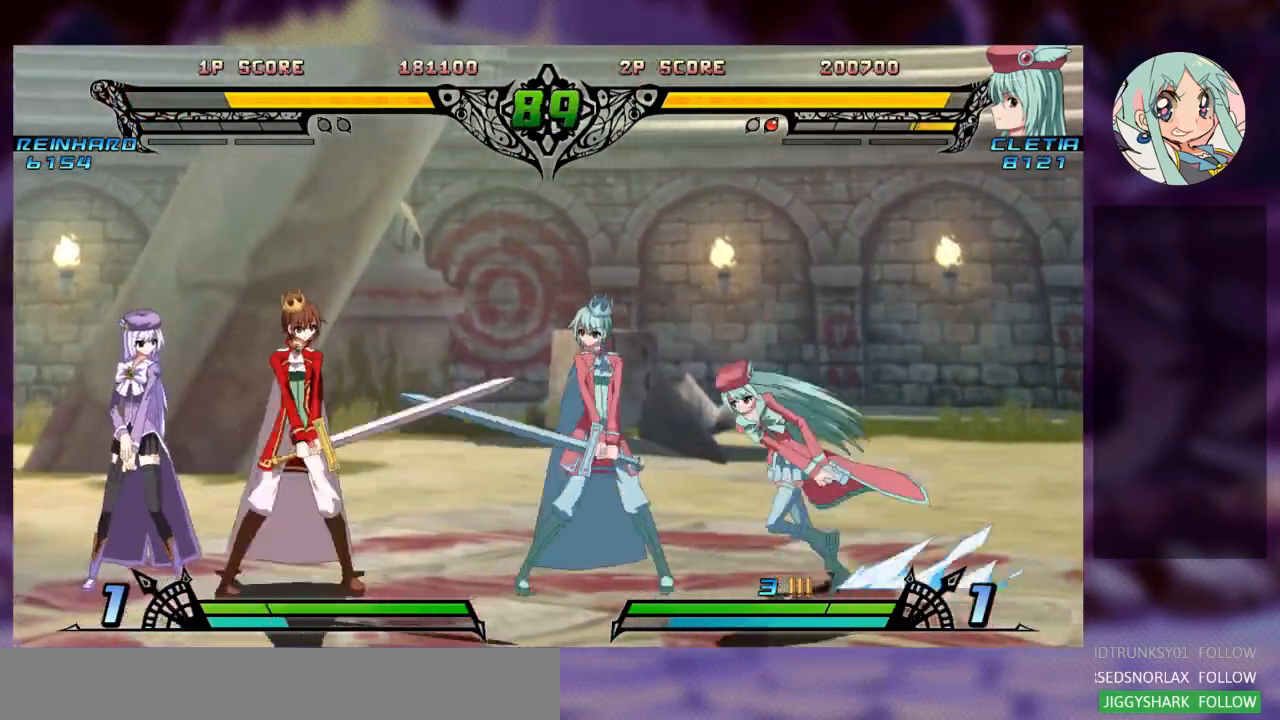
{"dt_ms": 500, "buttons": [], "left_stick": "down-right", "events": [[267, "left_stick", "center"], [300, "SQUARE", "down"], [333, "left_stick", "down-right"], [433, "SQUARE", "up"]]}
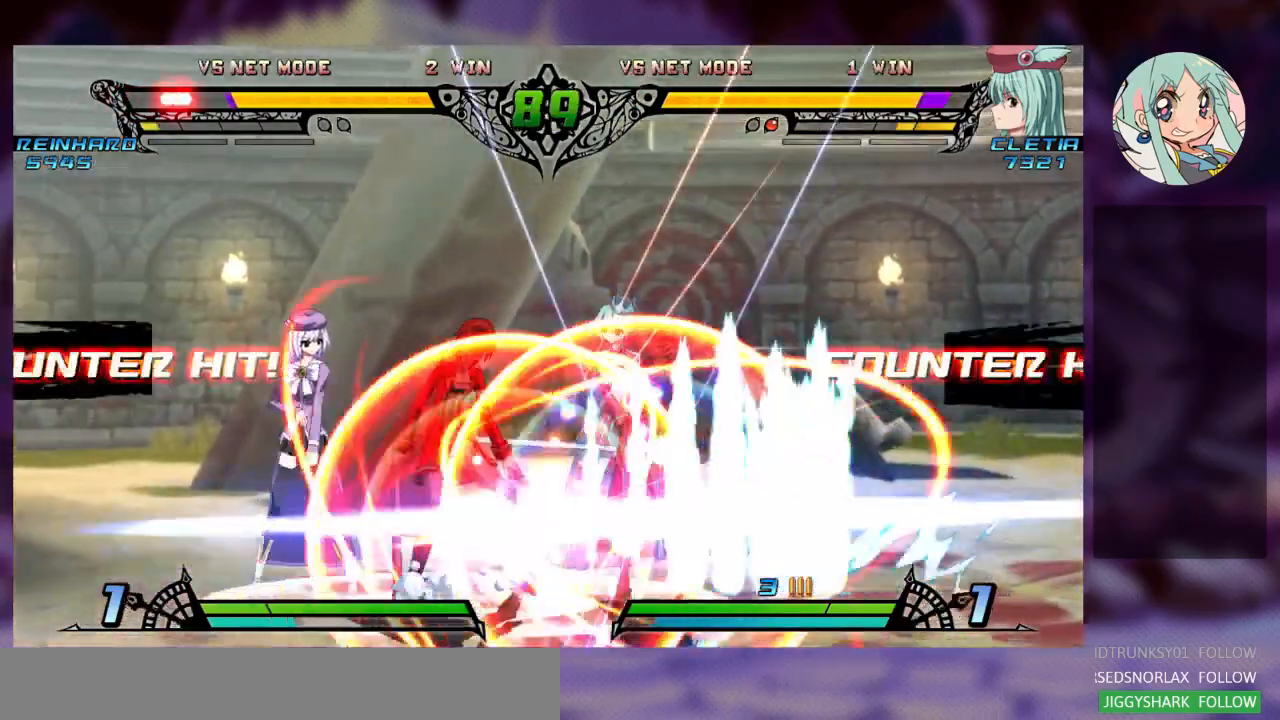
{"dt_ms": 500, "buttons": [], "left_stick": "center", "events": [[33, "SQUARE", "down"], [167, "SQUARE", "up"], [467, "left_stick", "center"]]}
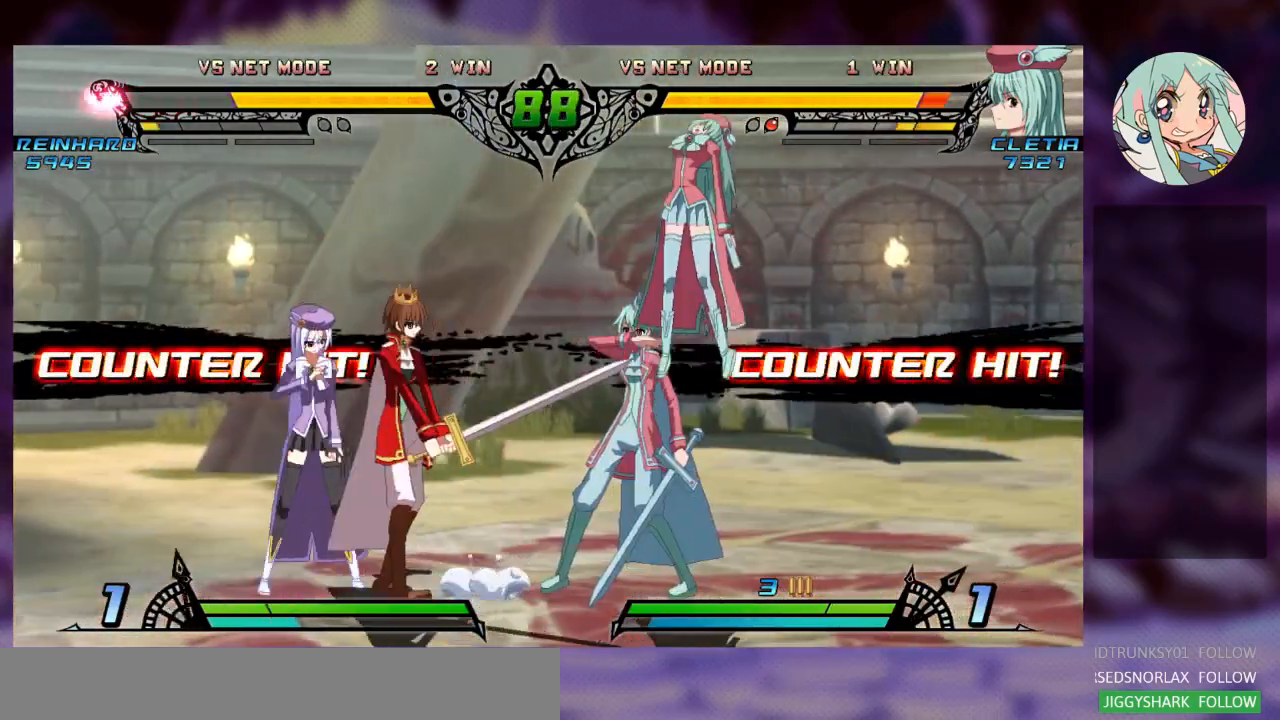
{"dt_ms": 500, "buttons": ["SQUARE"], "left_stick": "right", "events": [[33, "left_stick", "right"], [67, "SQUARE", "down"], [100, "SQUARE", "up"], [167, "SQUARE", "down"], [167, "left_stick", "center"], [233, "left_stick", "right"], [300, "CROSS", "down"], [300, "SQUARE", "up"], [400, "SQUARE", "down"], [467, "CROSS", "up"]]}
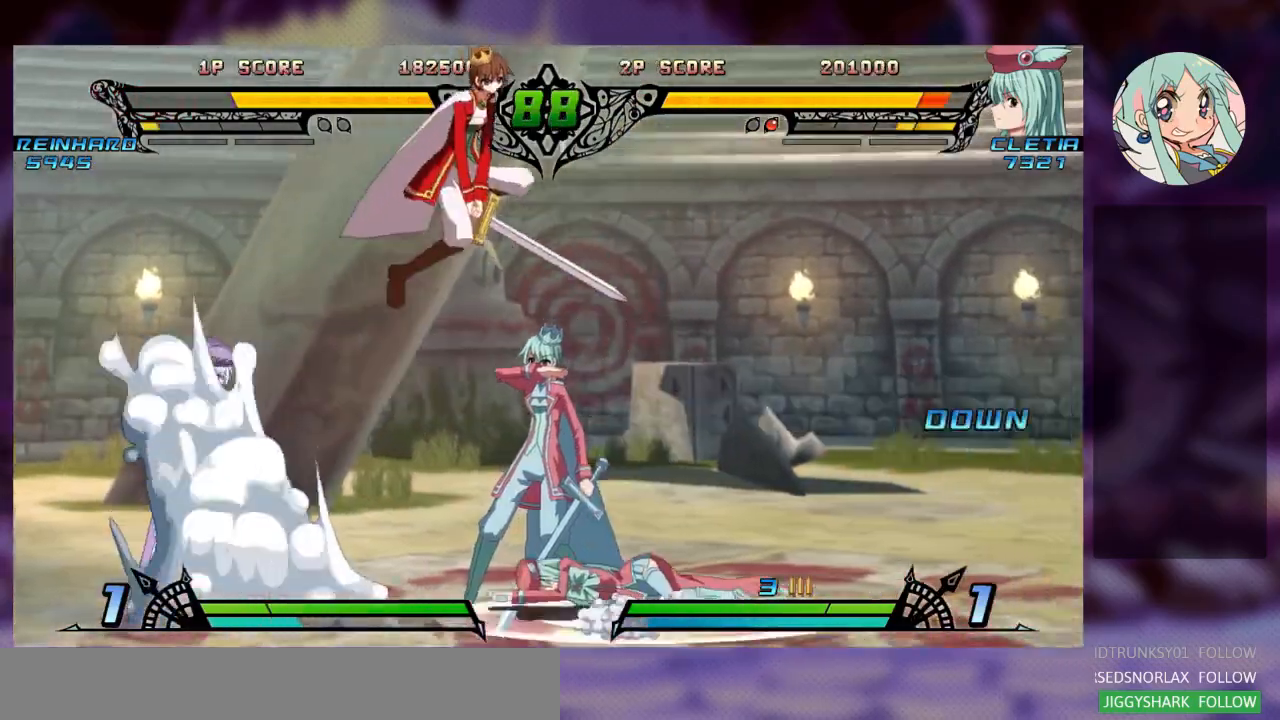
{"dt_ms": 500, "buttons": [], "left_stick": "down-left", "events": [[33, "SQUARE", "up"], [133, "SQUARE", "down"], [300, "SQUARE", "up"], [433, "left_stick", "down"], [500, "left_stick", "down-left"]]}
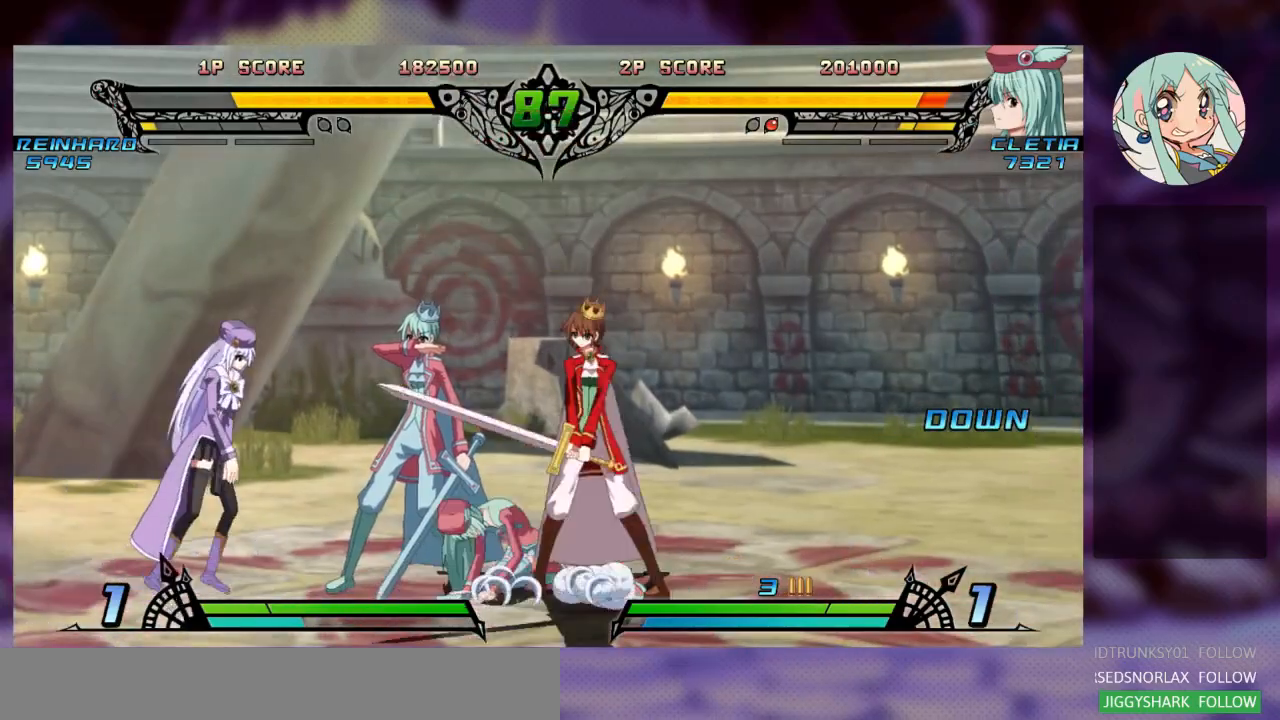
{"dt_ms": 500, "buttons": ["SQUARE"], "left_stick": "down-left", "events": [[200, "SQUARE", "down"], [333, "SQUARE", "up"], [433, "SQUARE", "down"]]}
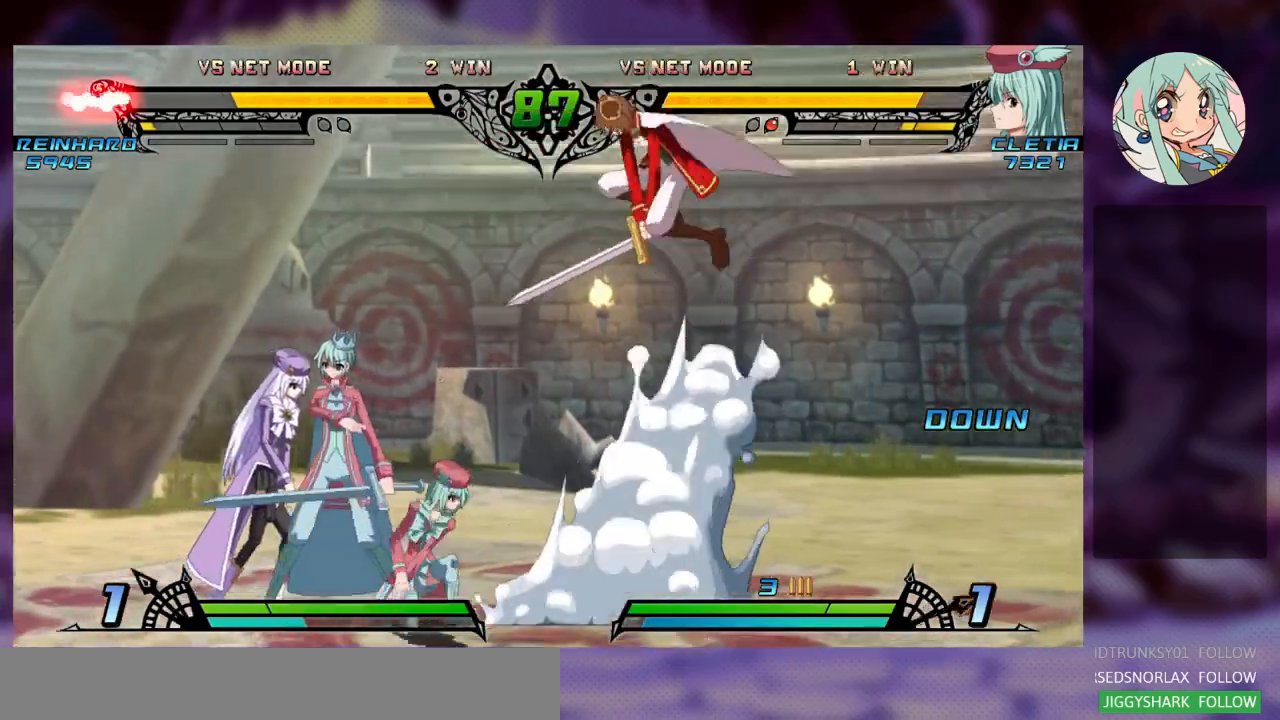
{"dt_ms": 500, "buttons": [], "left_stick": "left", "events": [[67, "SQUARE", "up"], [200, "left_stick", "left"]]}
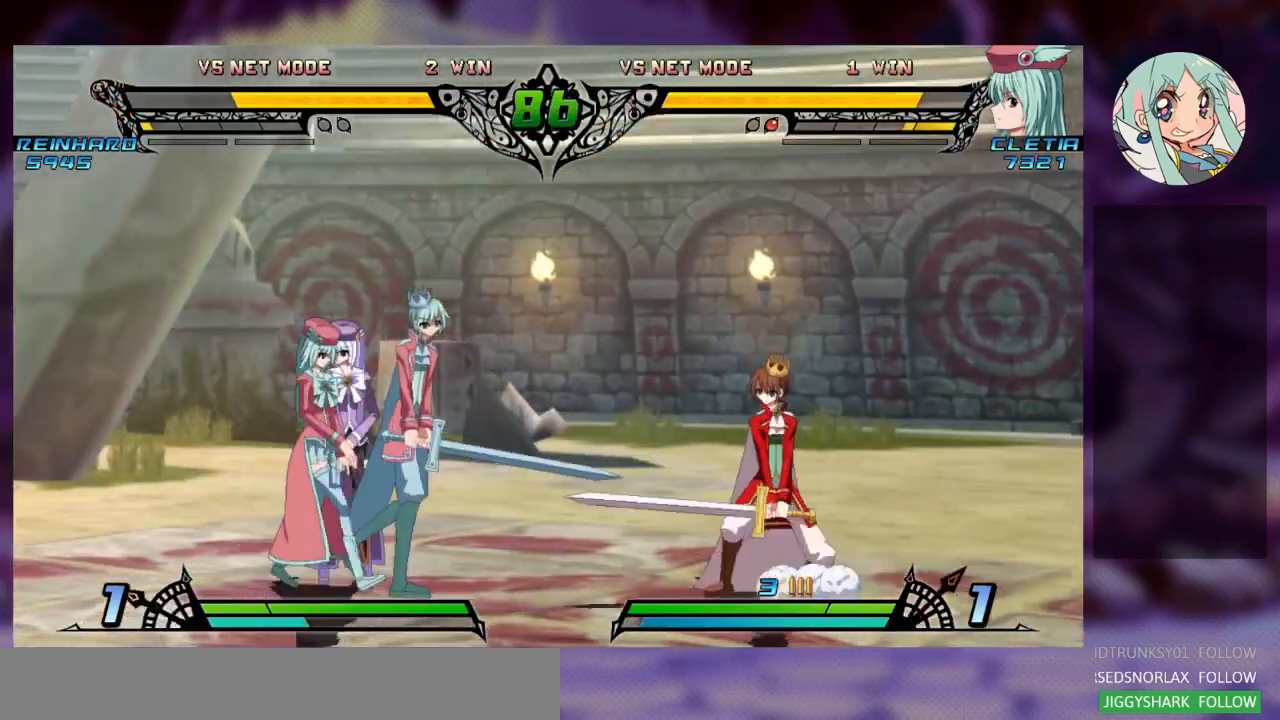
{"dt_ms": 500, "buttons": [], "left_stick": "left", "events": [[67, "left_stick", "center"], [133, "left_stick", "left"], [233, "left_stick", "center"], [300, "left_stick", "left"]]}
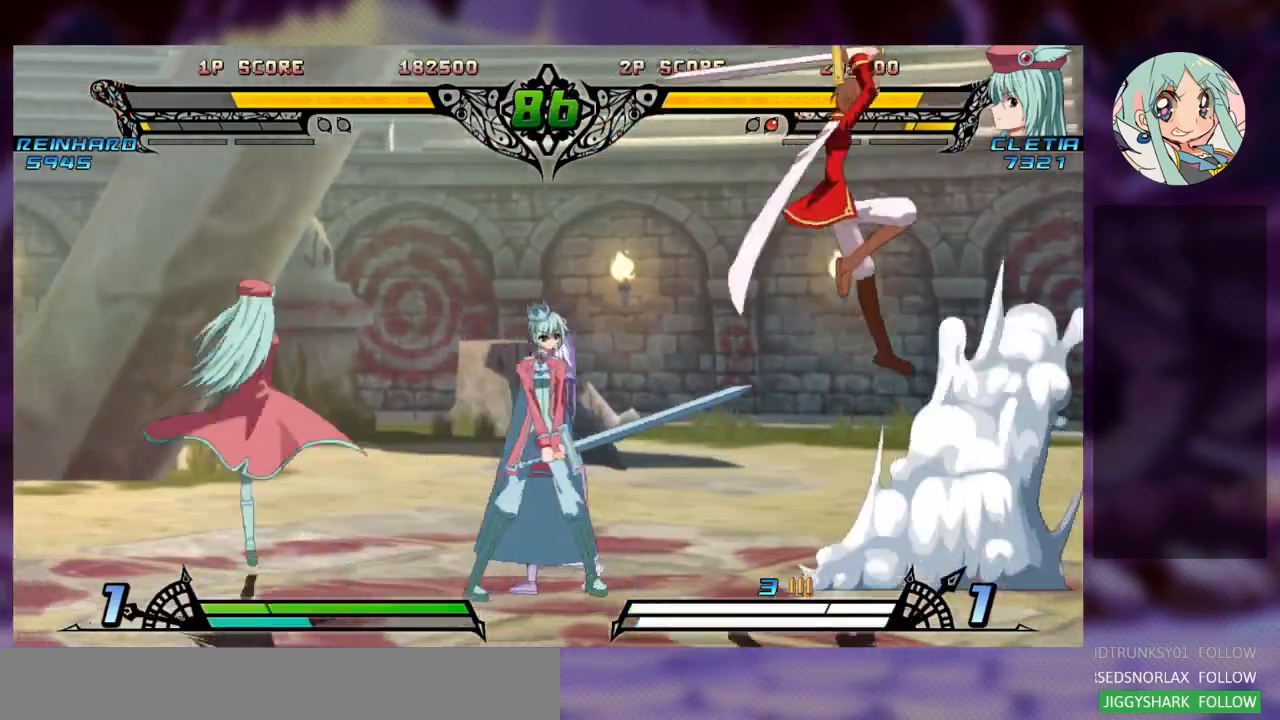
{"dt_ms": 500, "buttons": [], "left_stick": "right", "events": [[400, "left_stick", "center"], [500, "left_stick", "right"]]}
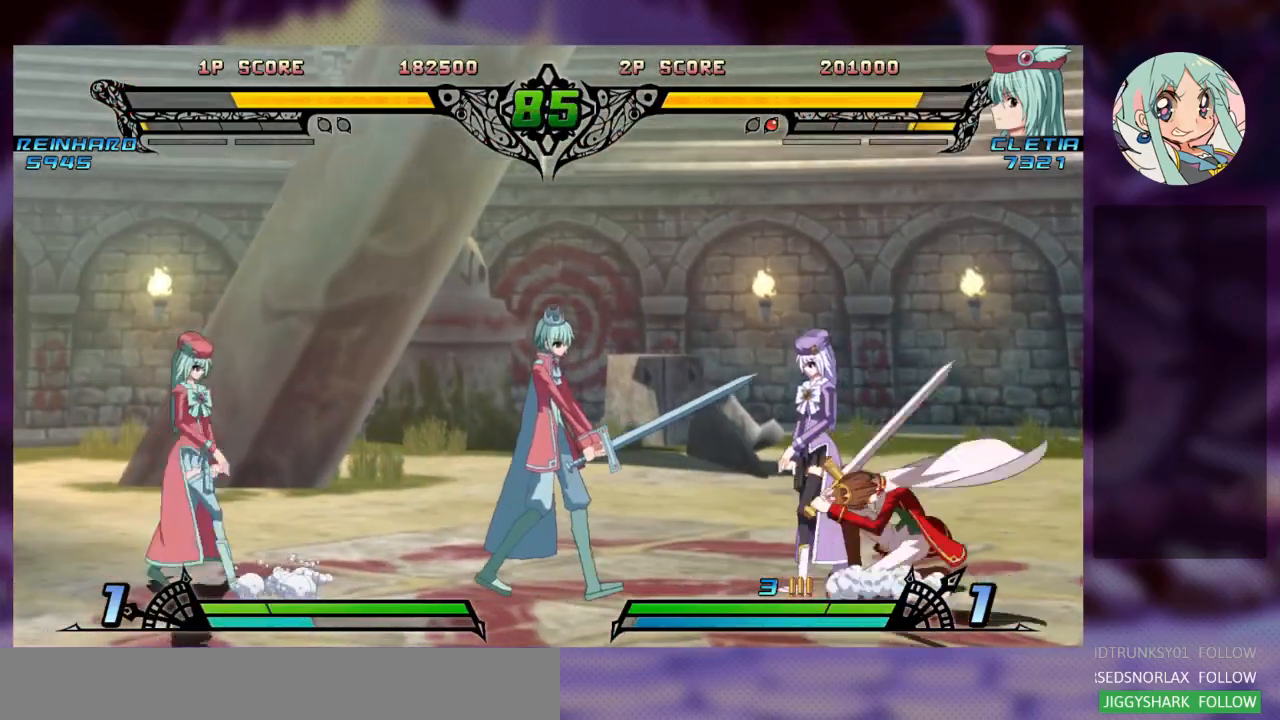
{"dt_ms": 500, "buttons": [], "left_stick": "center", "events": [[67, "left_stick", "center"]]}
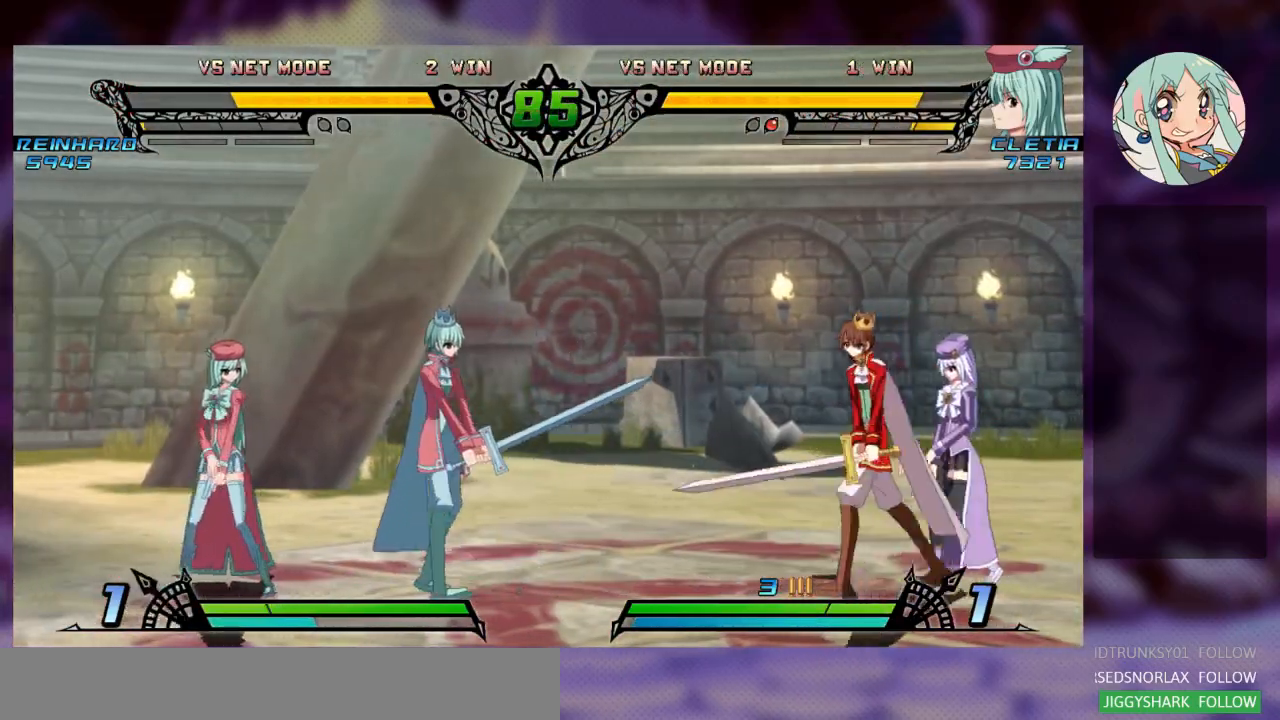
{"dt_ms": 500, "buttons": ["SQUARE"], "left_stick": "center", "events": [[33, "left_stick", "right"], [133, "left_stick", "up-right"], [467, "SQUARE", "down"], [500, "left_stick", "center"]]}
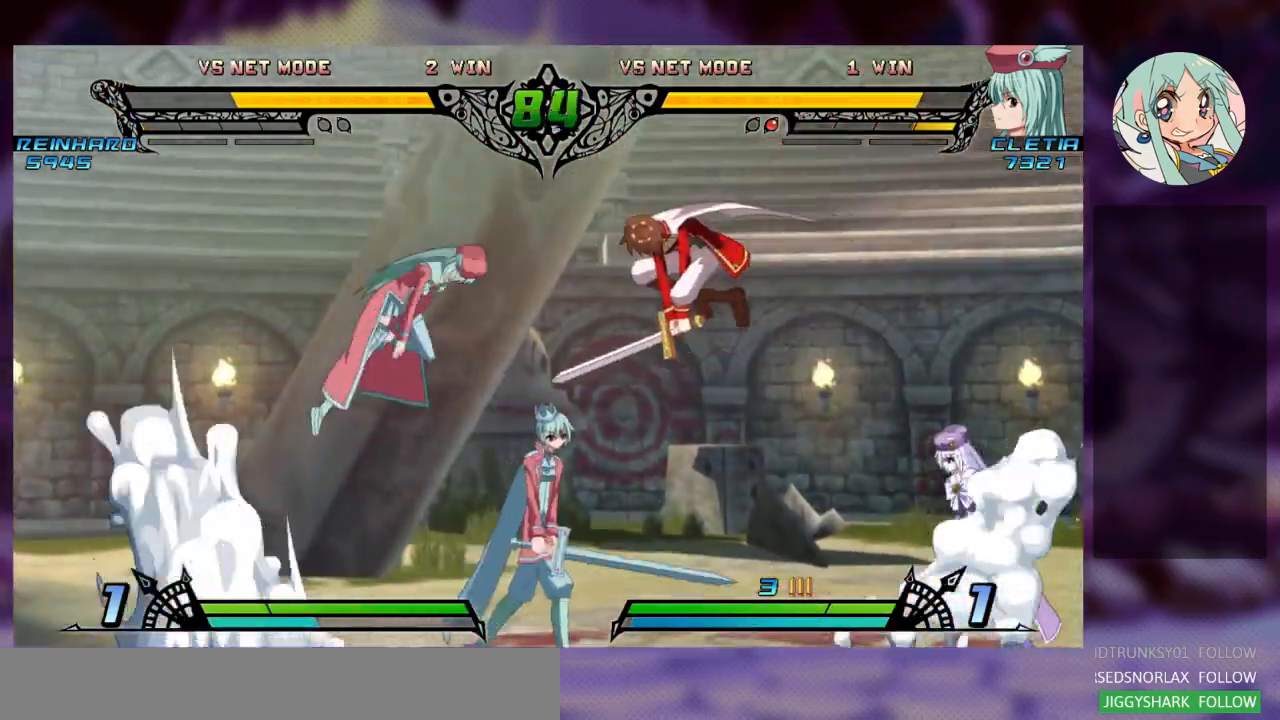
{"dt_ms": 500, "buttons": [], "left_stick": "down-left", "events": [[67, "SQUARE", "up"], [233, "R2", "down"], [333, "R2", "up"], [400, "left_stick", "down-left"]]}
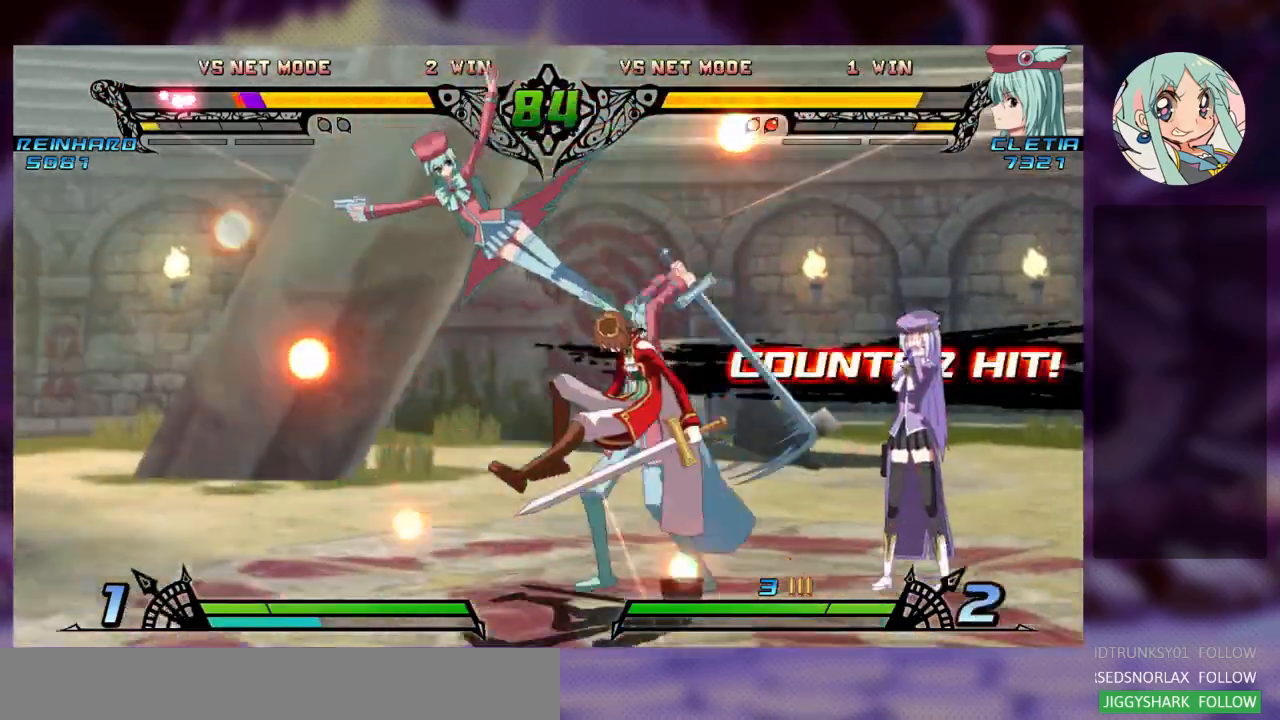
{"dt_ms": 500, "buttons": [], "left_stick": "center", "events": [[133, "SQUARE", "down"], [200, "SQUARE", "up"], [267, "left_stick", "center"]]}
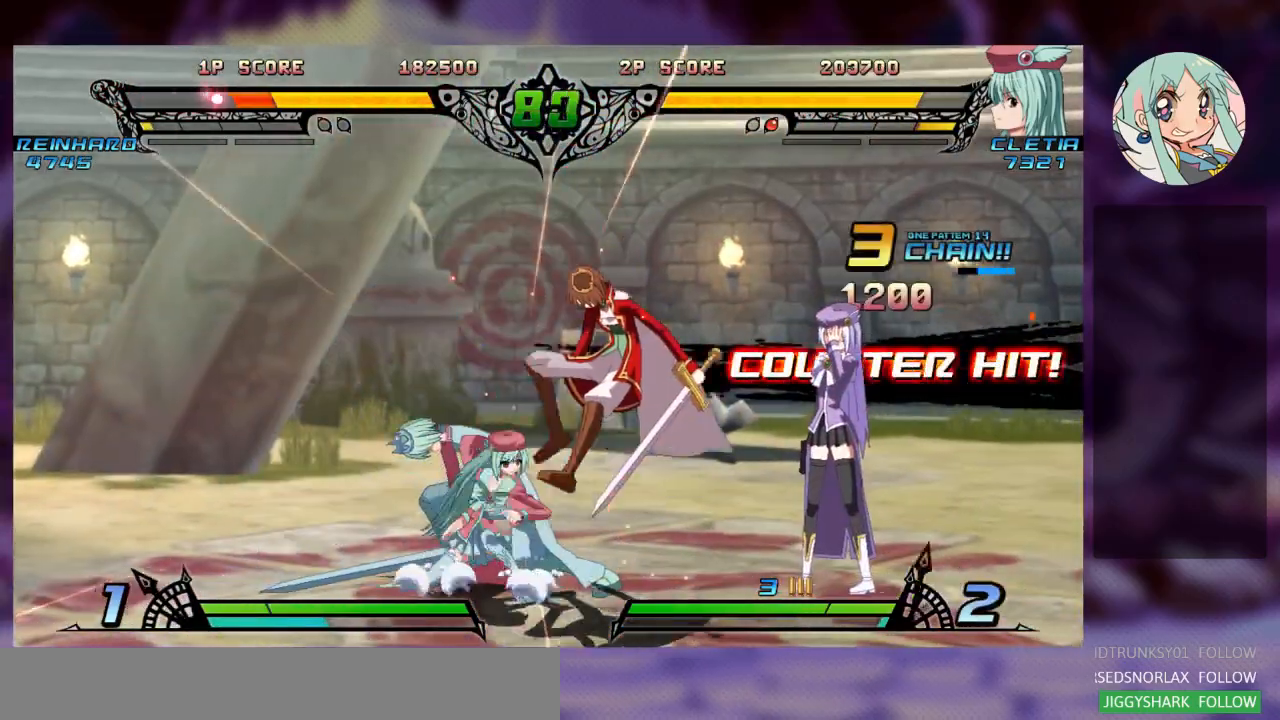
{"dt_ms": 500, "buttons": [], "left_stick": "center", "events": [[33, "SQUARE", "down"], [167, "SQUARE", "up"], [233, "SQUARE", "down"], [333, "SQUARE", "up"]]}
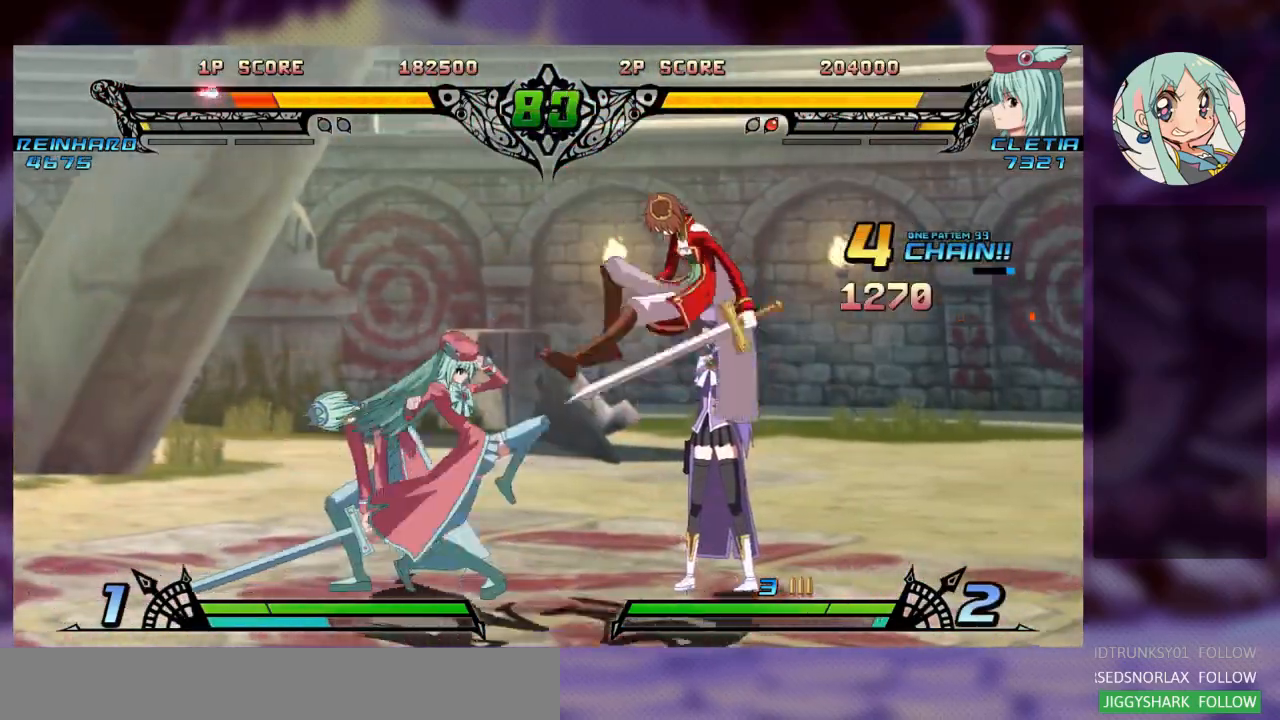
{"dt_ms": 500, "buttons": [], "left_stick": "right", "events": [[67, "left_stick", "right"], [133, "left_stick", "center"], [200, "left_stick", "right"], [300, "left_stick", "center"], [367, "left_stick", "right"]]}
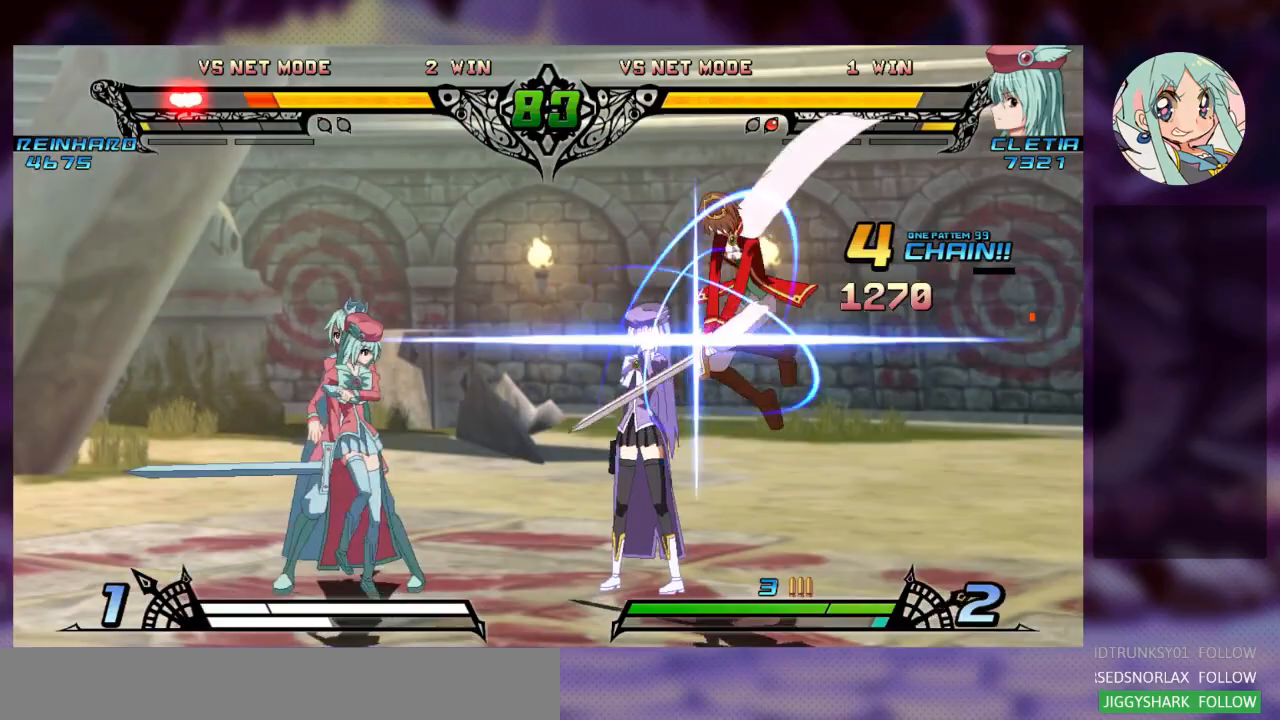
{"dt_ms": 1000, "buttons": [], "left_stick": "center"}
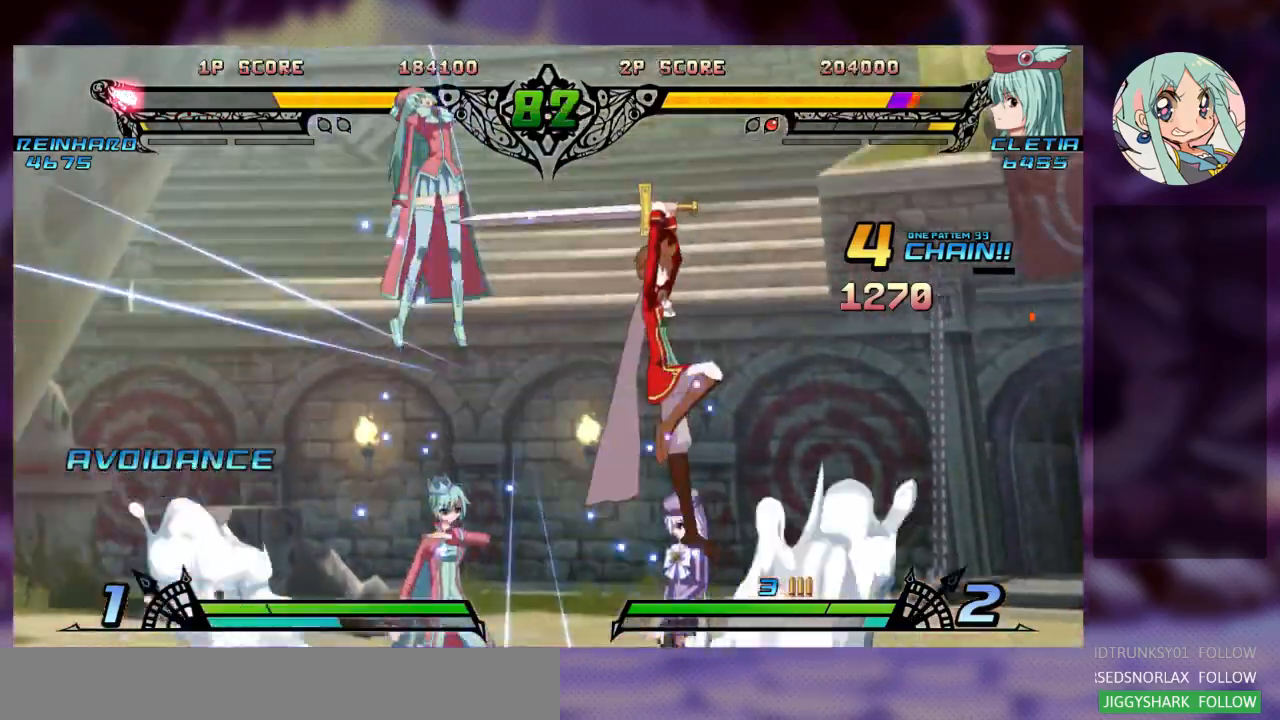
{"dt_ms": 1000, "buttons": [], "left_stick": "left"}
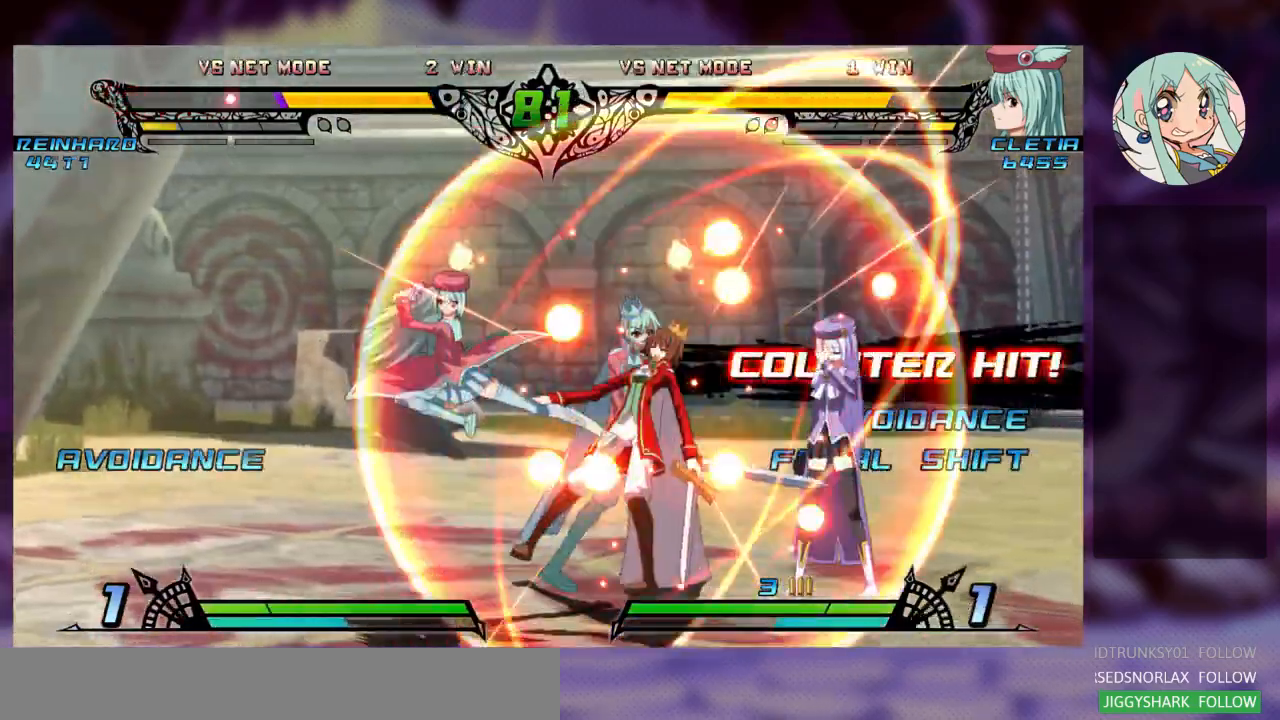
{"dt_ms": 500, "buttons": [], "left_stick": "center"}